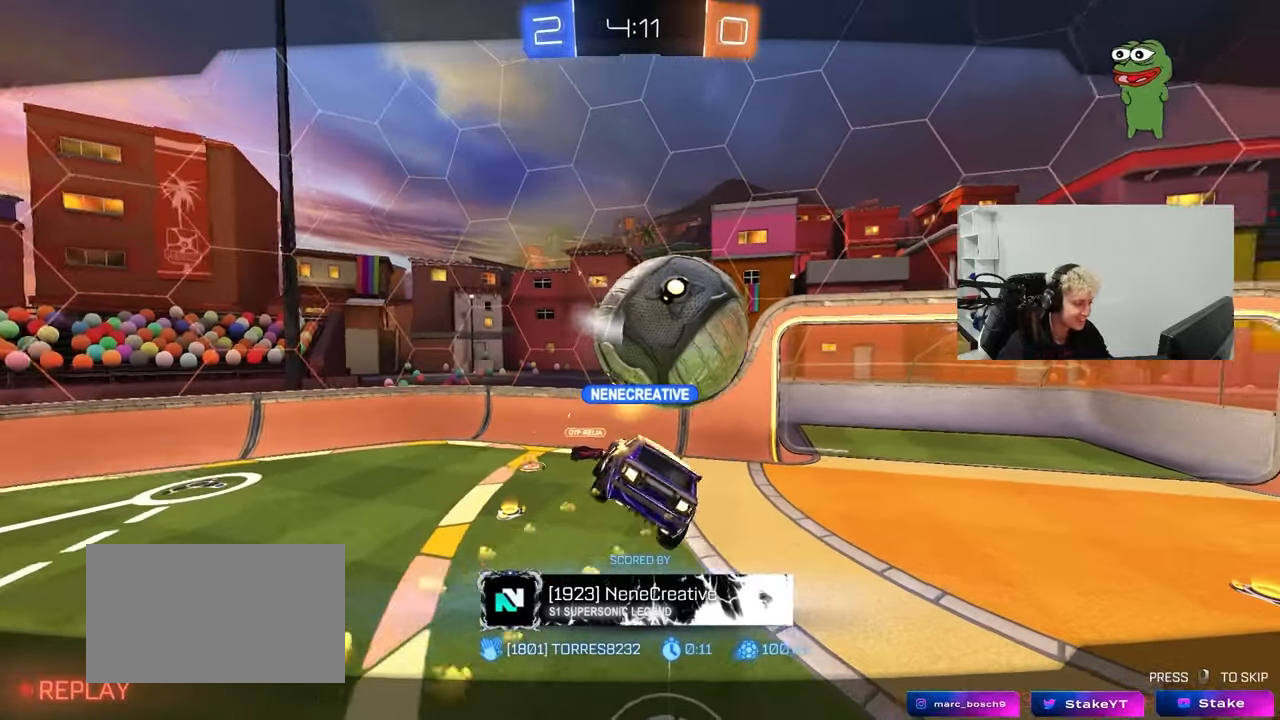
Gameplay with keyboard and mouse; each line is a JSON object with the keys and mouse buttons held at the frame after it. "events" lists presses ("down") and releases ("up") of "1", "2", "3", "4", "5", "a", "alt", "c", "caps_lock", "ctrl", "d", "e", "f", "g", "q", "r", "s", "shift", "space", "t", "tab", "v", "w", "x", "z", "mouse_left", "mouse_wheel" and "mouse_right" between this image and that frame as [ms after this image, input, new state], when the widget could be followed in between. "mouse_left", "mouse_wheel", "mouse_right" = the "left", "wheel", "right" buttons of the "mouse" list. No other keys are recorded. "wheel" means that the mouse wheel is clicked or scrolled. "mouse_move" is the direction in which the mouse moves at that frame (one of eight, or "still"), when it could be read.
{"keys": [], "mouse": ["right"], "mouse_move": "still", "events": [[317, "mouse_right", "down"], [450, "mouse_right", "up"], [500, "mouse_right", "down"]]}
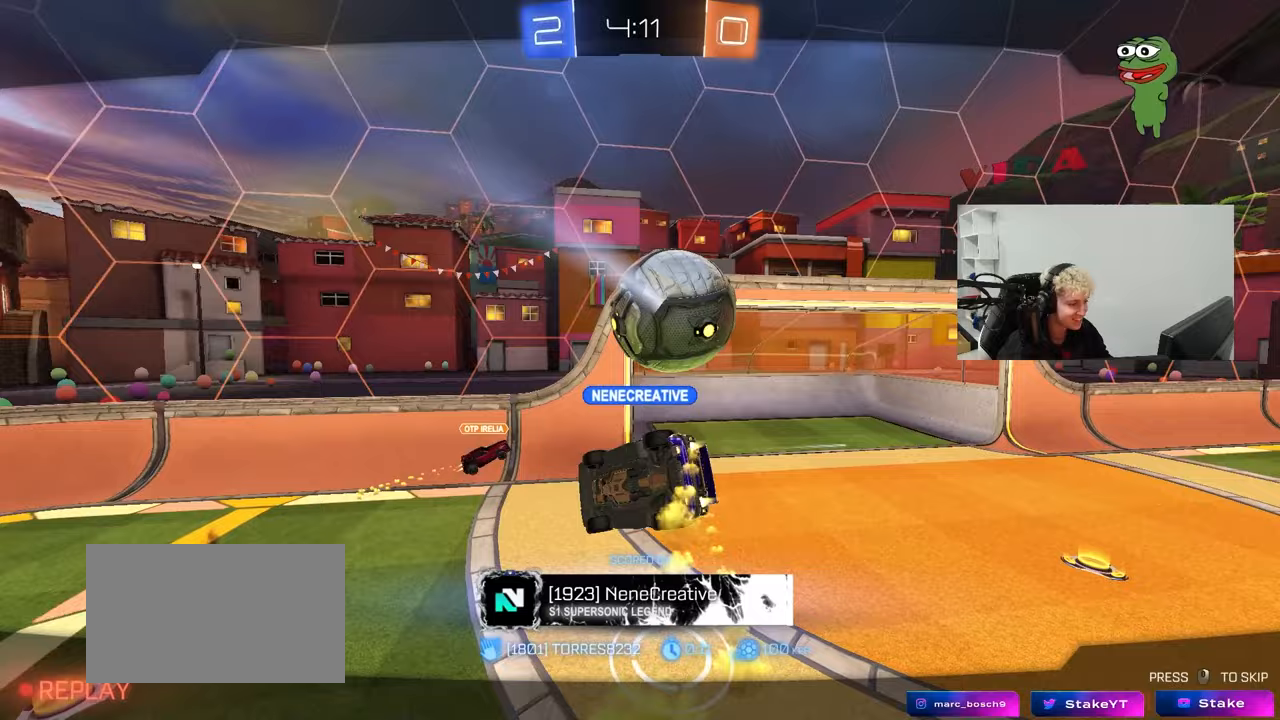
{"keys": [], "mouse": [], "mouse_move": "still", "events": [[183, "mouse_right", "up"], [217, "mouse_right", "down"], [417, "mouse_right", "up"]]}
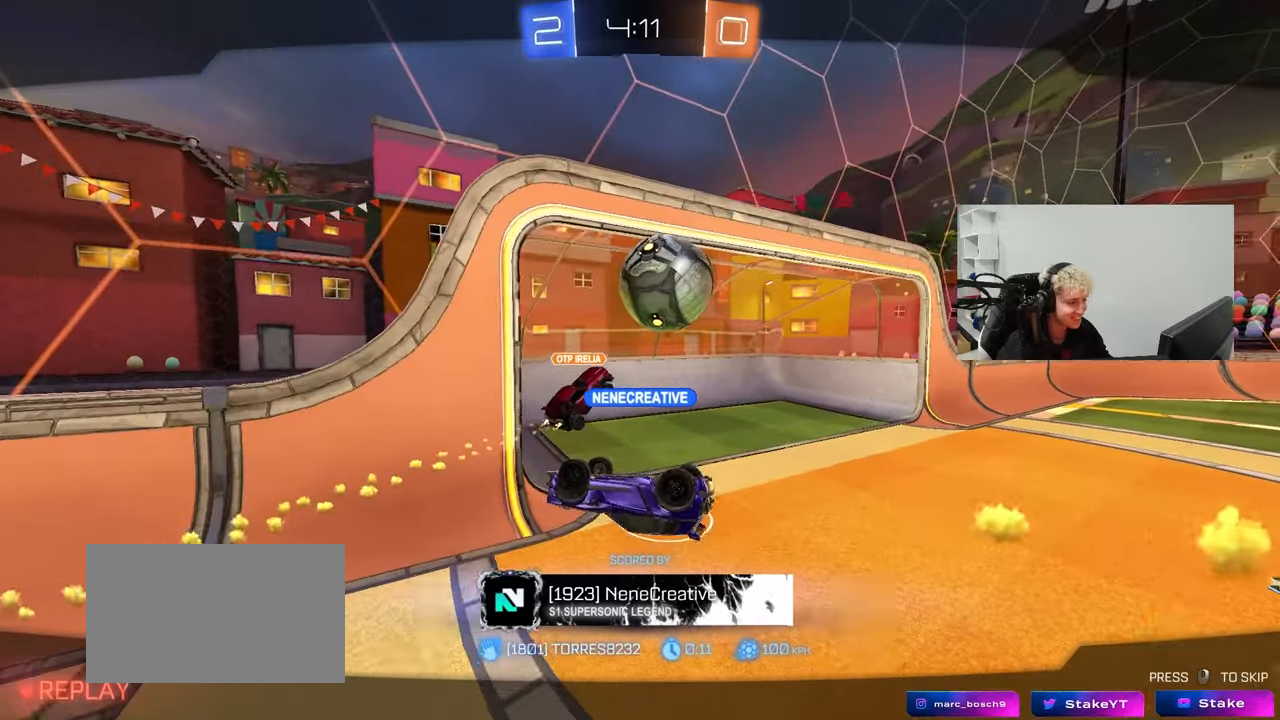
{"keys": [], "mouse": ["right"], "mouse_move": "still", "events": [[17, "mouse_right", "down"], [200, "mouse_right", "up"], [250, "mouse_right", "down"], [433, "mouse_right", "up"], [483, "mouse_right", "down"]]}
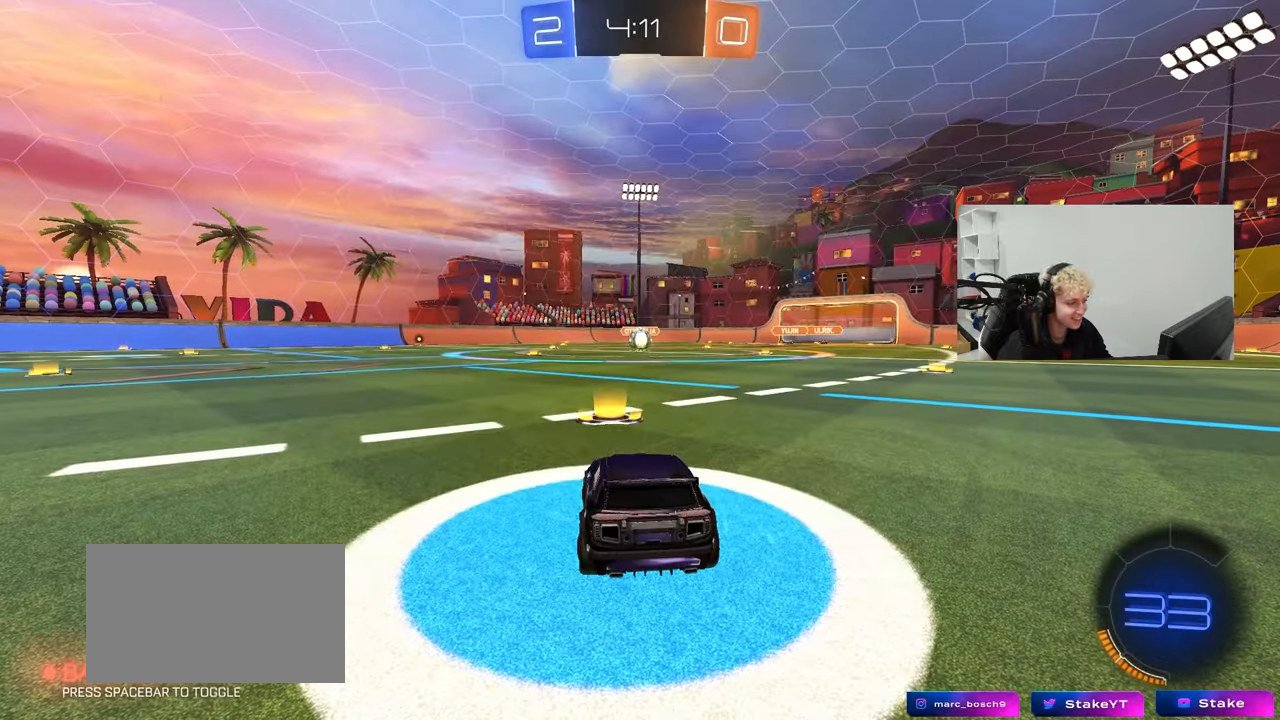
{"keys": [], "mouse": [], "events": [[117, "mouse_right", "up"], [117, "tab", "down"], [267, "mouse_wheel", "down"], [350, "tab", "up"], [400, "mouse_wheel", "up"]]}
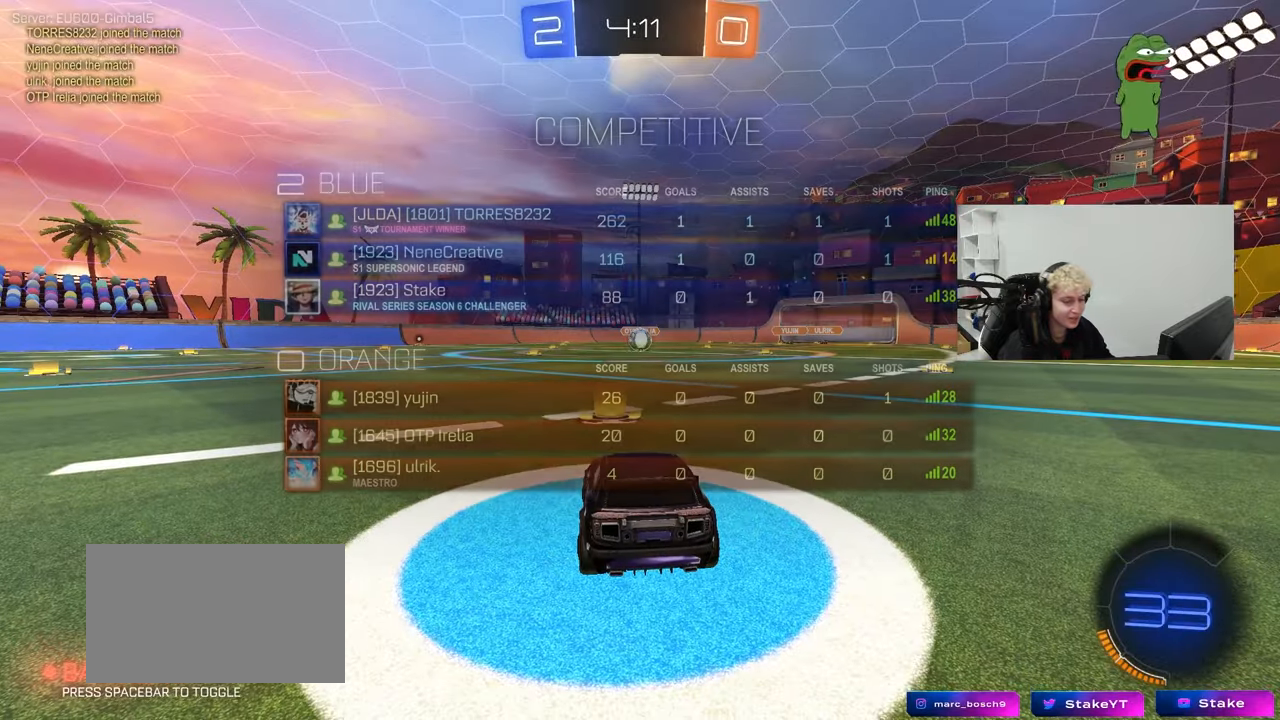
{"keys": [], "mouse": ["left"], "events": [[83, "mouse_wheel", "down"], [233, "mouse_wheel", "up"], [367, "mouse_left", "down"]]}
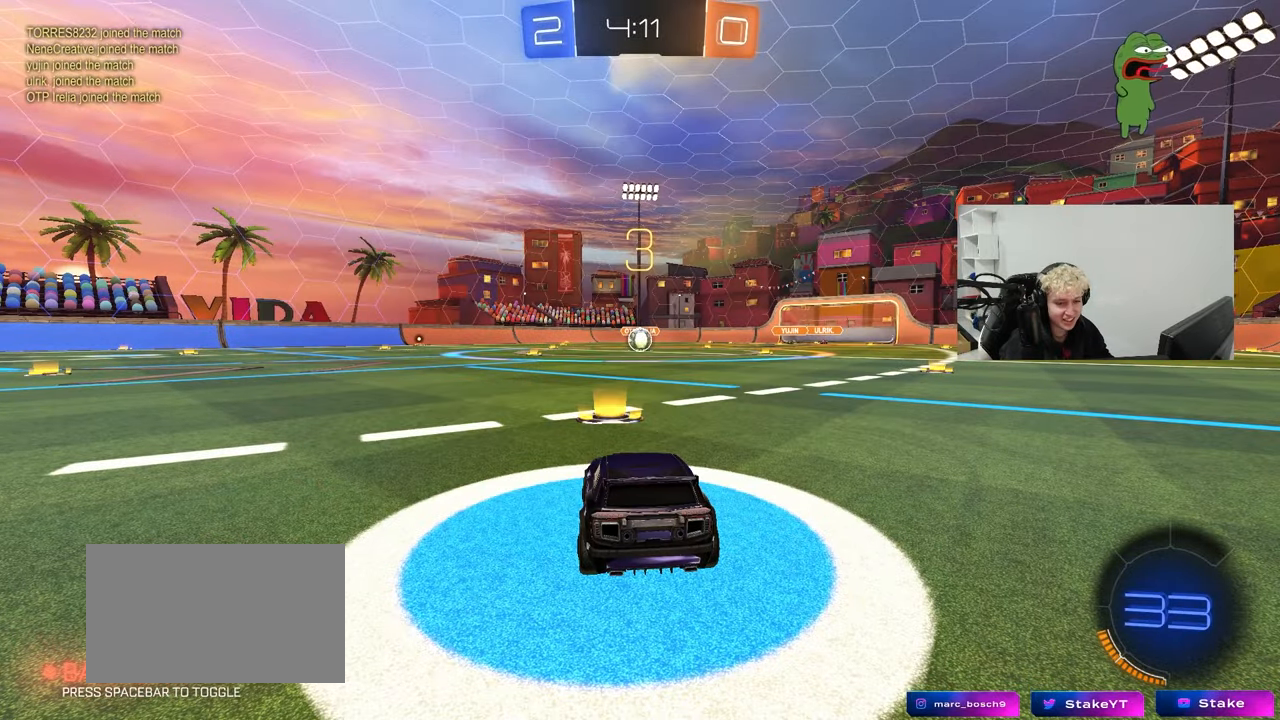
{"keys": [], "mouse": ["left"], "mouse_move": "down-right", "events": [[250, "z", "down"], [283, "x", "down"], [333, "z", "up"], [383, "x", "up"]]}
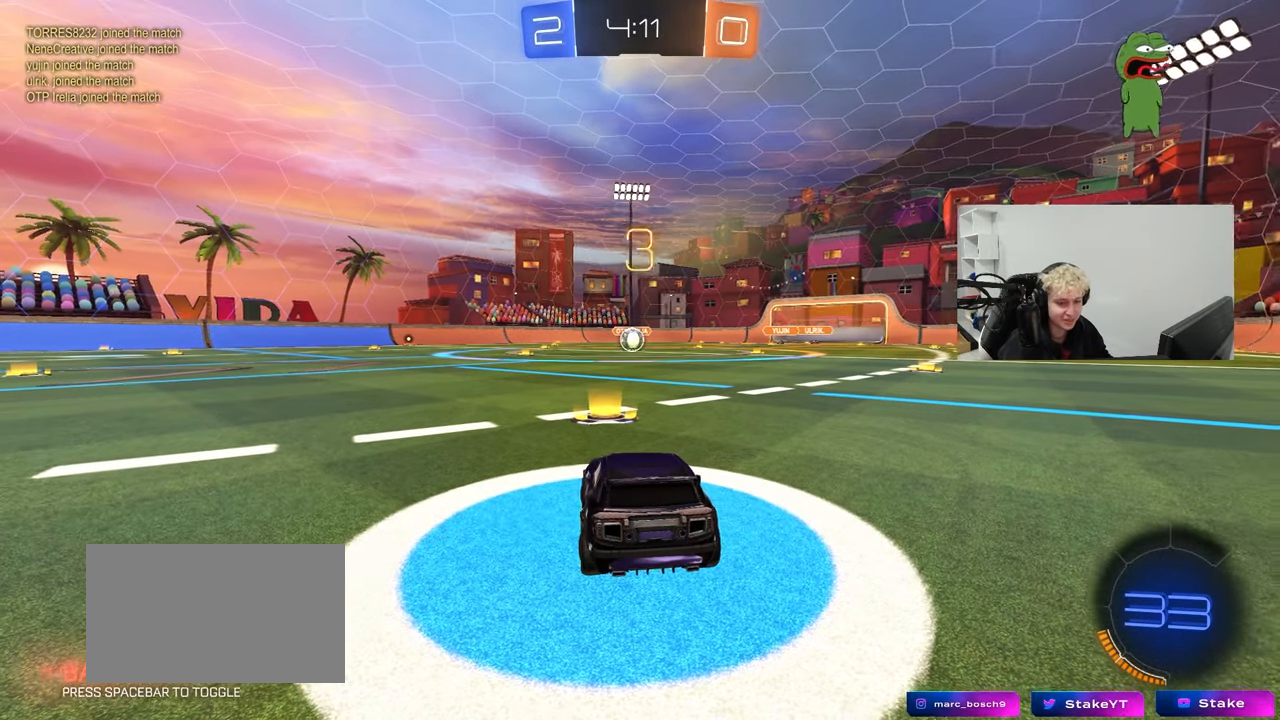
{"keys": ["tab", "w"], "mouse": ["left"], "events": [[350, "tab", "down"], [500, "w", "down"]]}
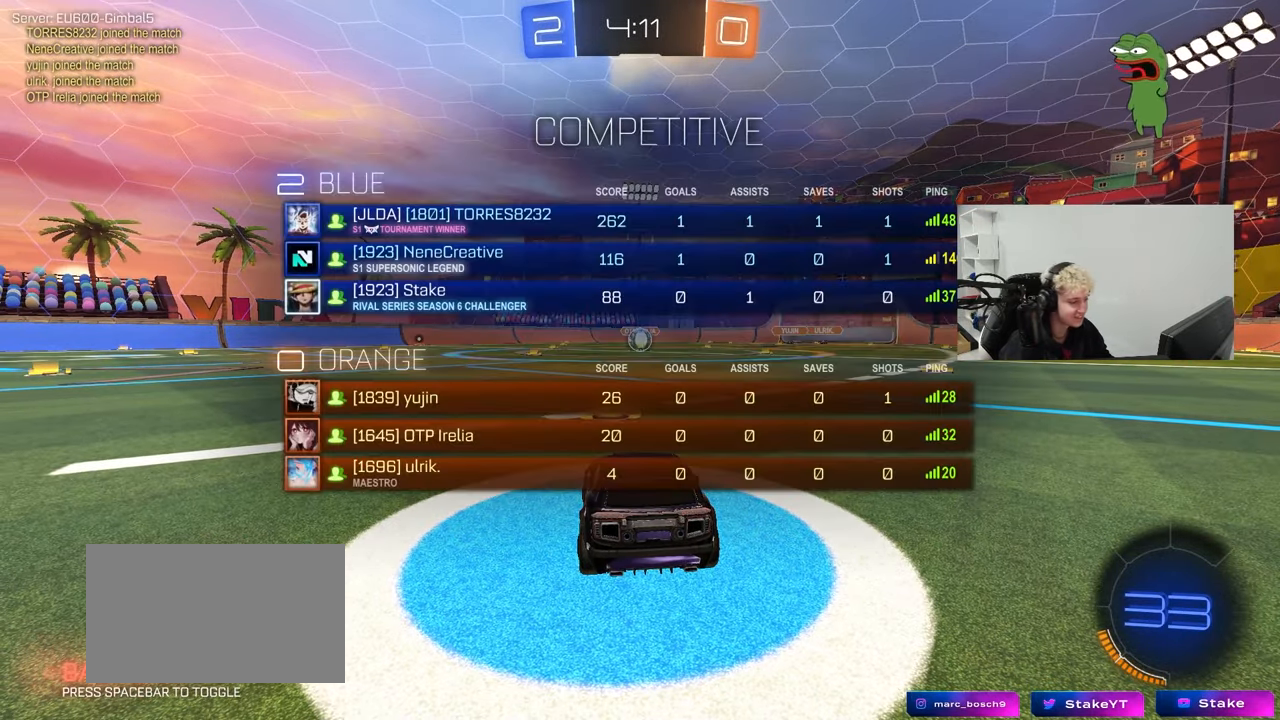
{"keys": ["w"], "mouse": ["left"], "mouse_move": "right", "events": [[133, "tab", "up"]]}
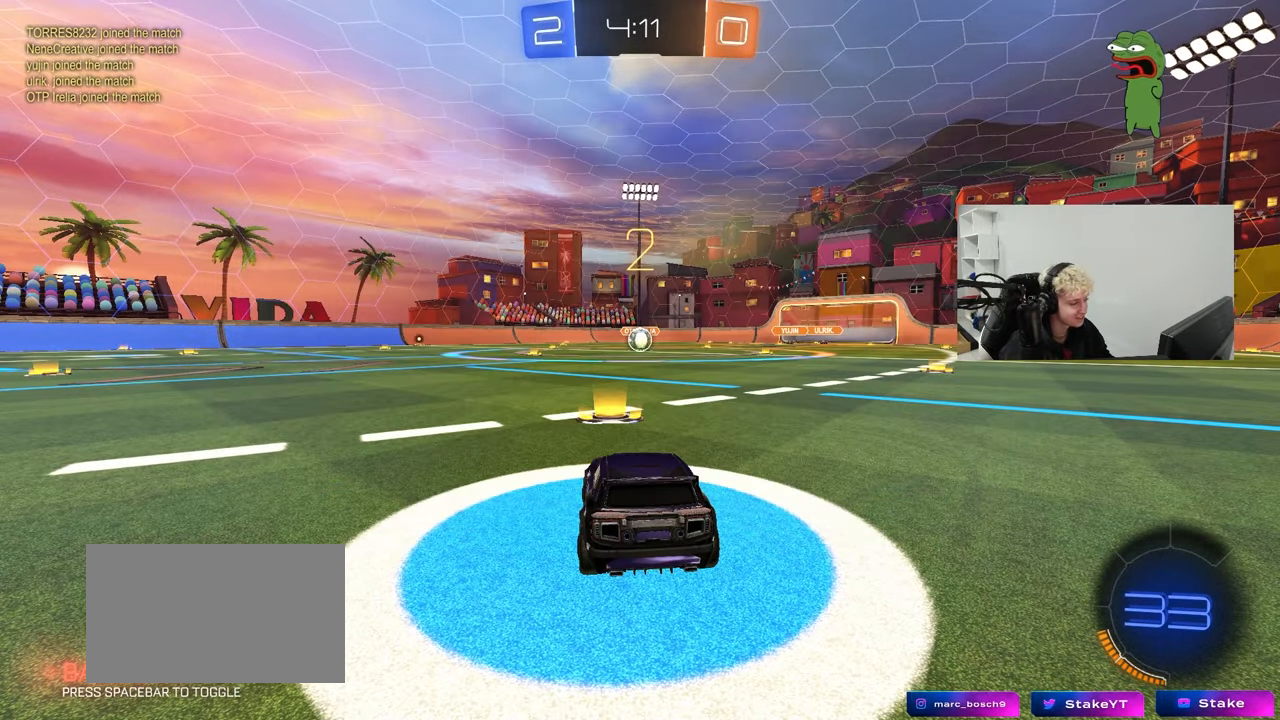
{"keys": ["w"], "mouse": ["left"], "mouse_move": "right", "events": []}
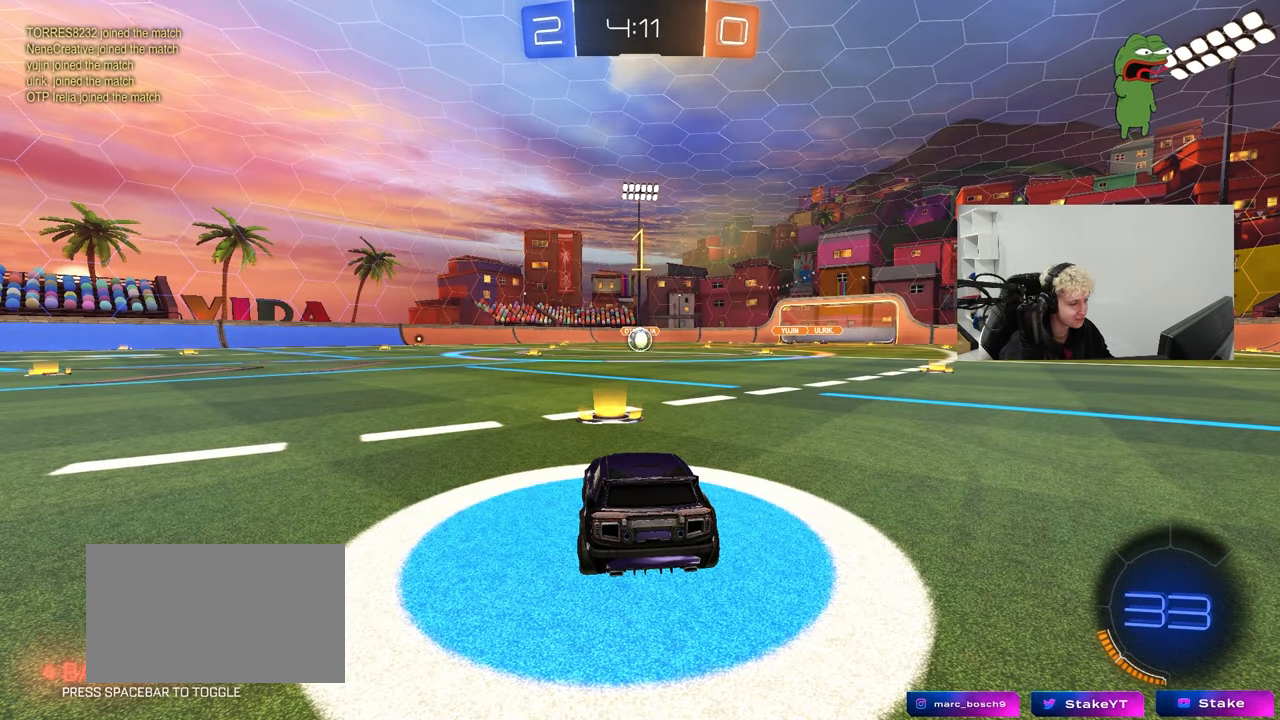
{"keys": ["w"], "mouse": ["left"], "events": []}
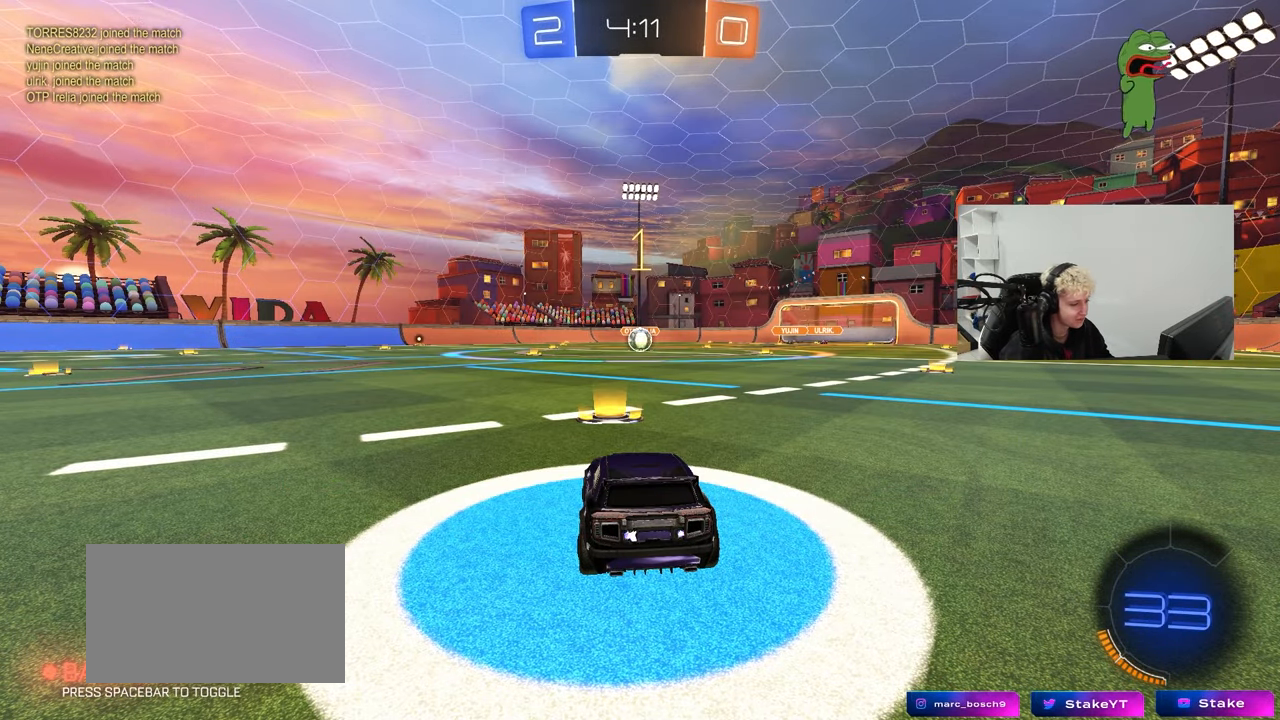
{"keys": ["a", "shift", "w"], "mouse": ["left", "right"], "mouse_move": "down-left", "events": [[233, "d", "down"], [317, "mouse_right", "down"], [367, "d", "up"], [417, "a", "down"], [417, "mouse_right", "up"], [417, "shift", "down"], [467, "mouse_right", "down"]]}
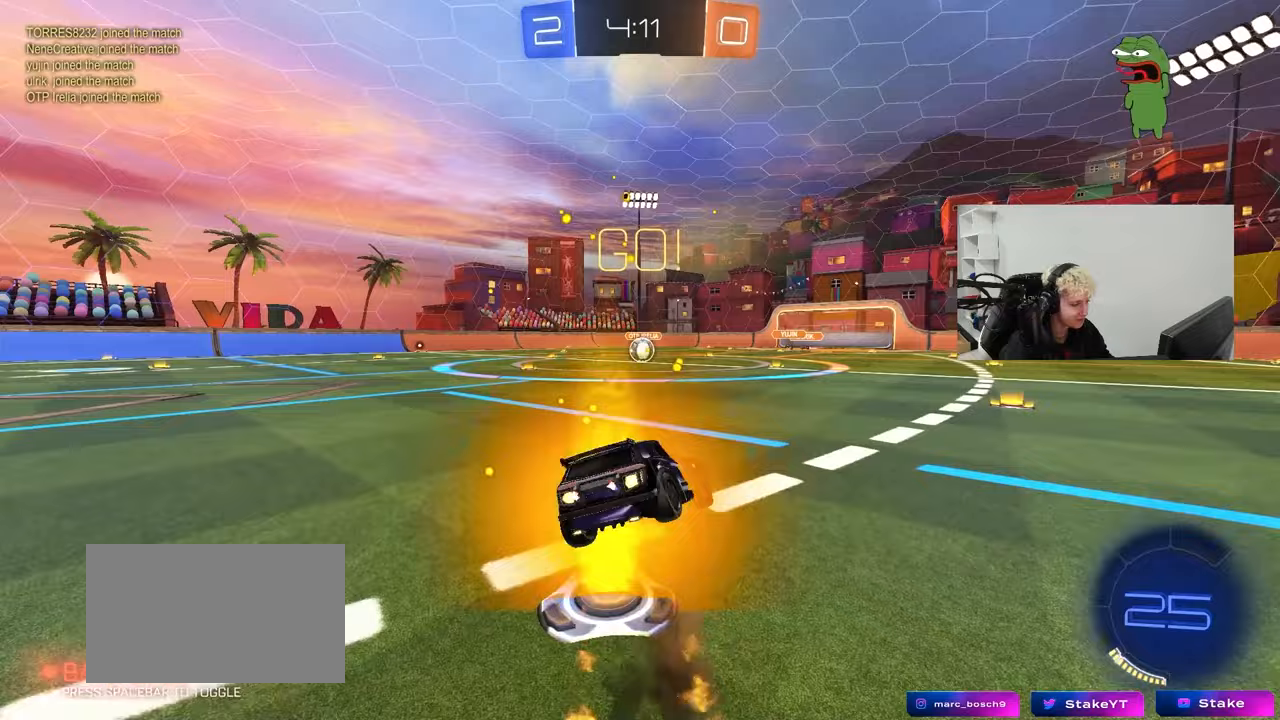
{"keys": ["a", "shift"], "mouse": ["left"], "mouse_move": "still", "events": [[17, "s", "down"], [17, "w", "up"], [100, "mouse_right", "up"], [433, "s", "up"]]}
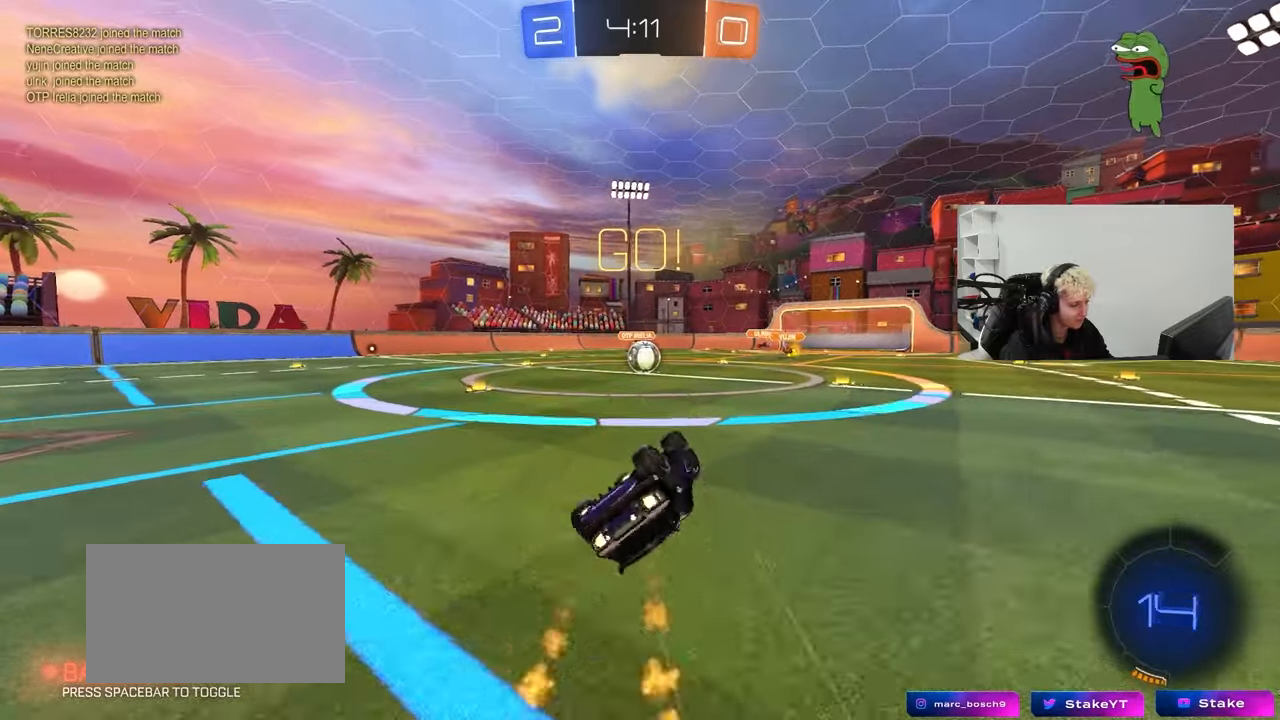
{"keys": [], "mouse": [], "mouse_move": "left", "events": [[67, "s", "down"], [300, "a", "up"], [300, "s", "up"], [300, "shift", "up"], [383, "mouse_left", "up"]]}
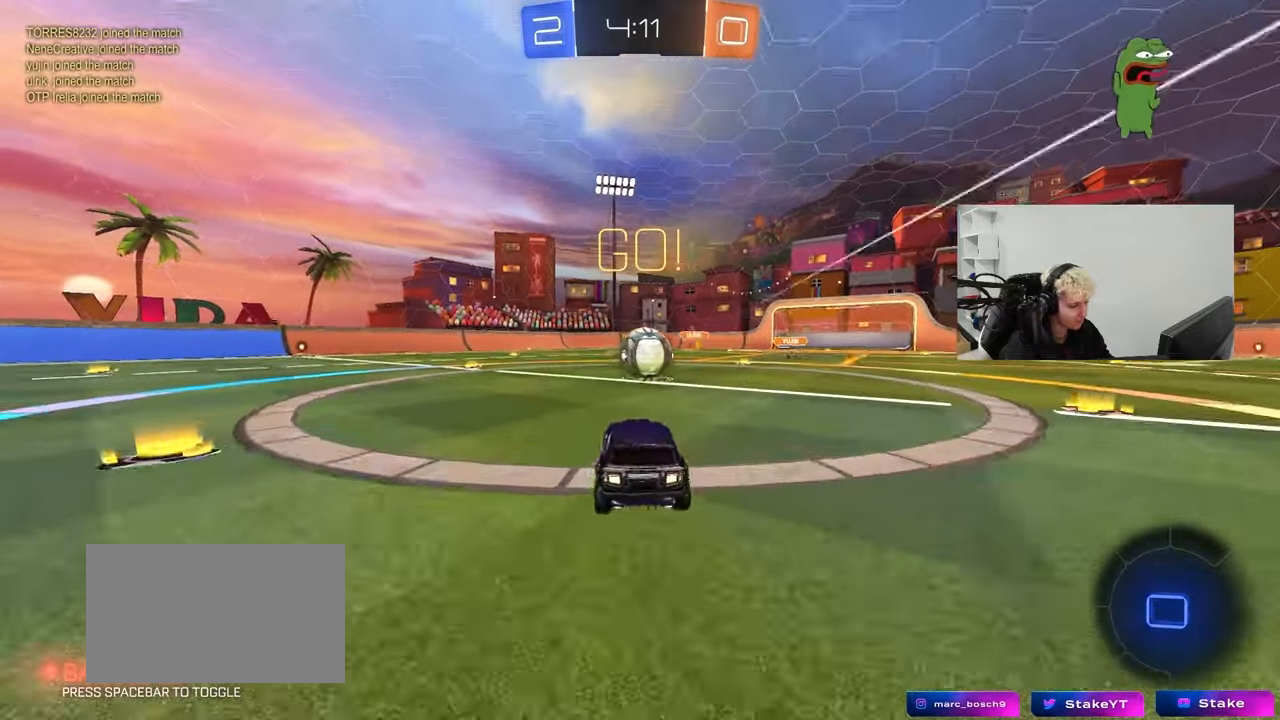
{"keys": ["a", "s", "shift"], "mouse": ["left", "right"], "mouse_move": "down", "events": [[183, "d", "down"], [183, "mouse_left", "down"], [183, "mouse_right", "down"], [283, "d", "up"], [283, "w", "down"], [317, "a", "down"], [317, "mouse_right", "up"], [317, "shift", "down"], [417, "mouse_right", "down"], [467, "s", "down"], [467, "w", "up"]]}
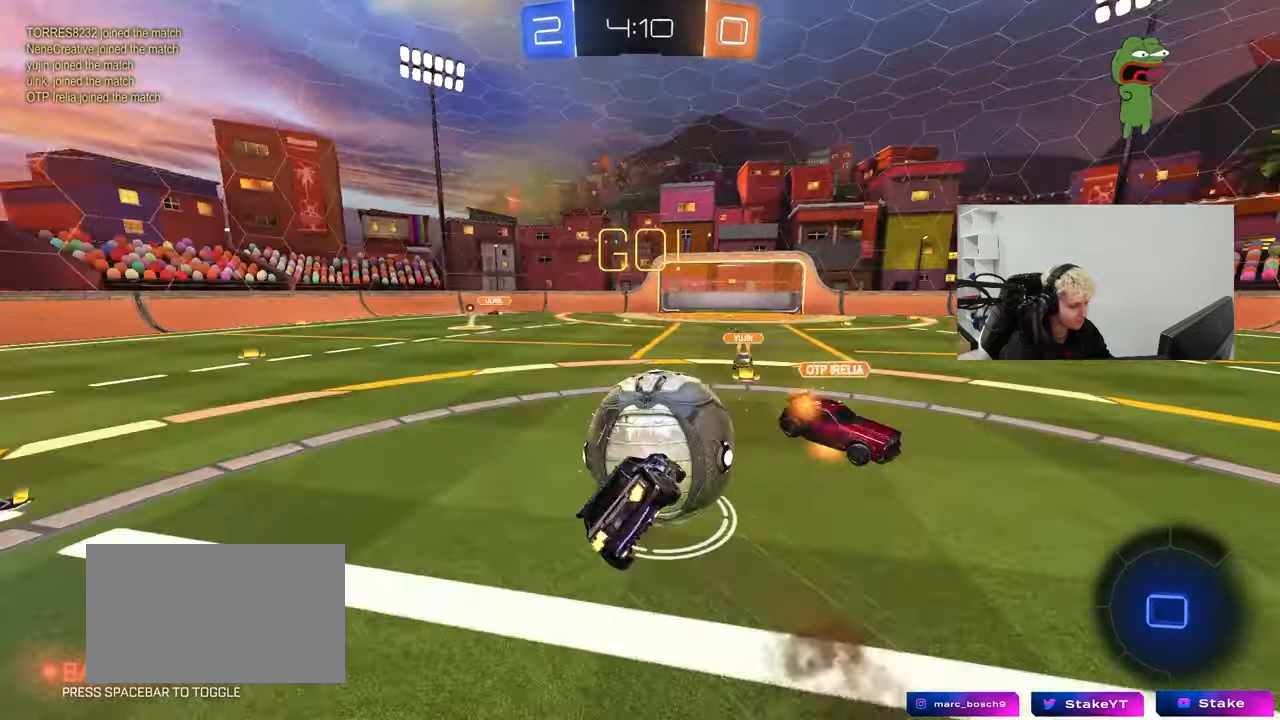
{"keys": ["a", "s", "shift"], "mouse": [], "mouse_move": "still", "events": [[100, "mouse_left", "up"], [100, "mouse_right", "up"], [383, "s", "up"], [483, "s", "down"]]}
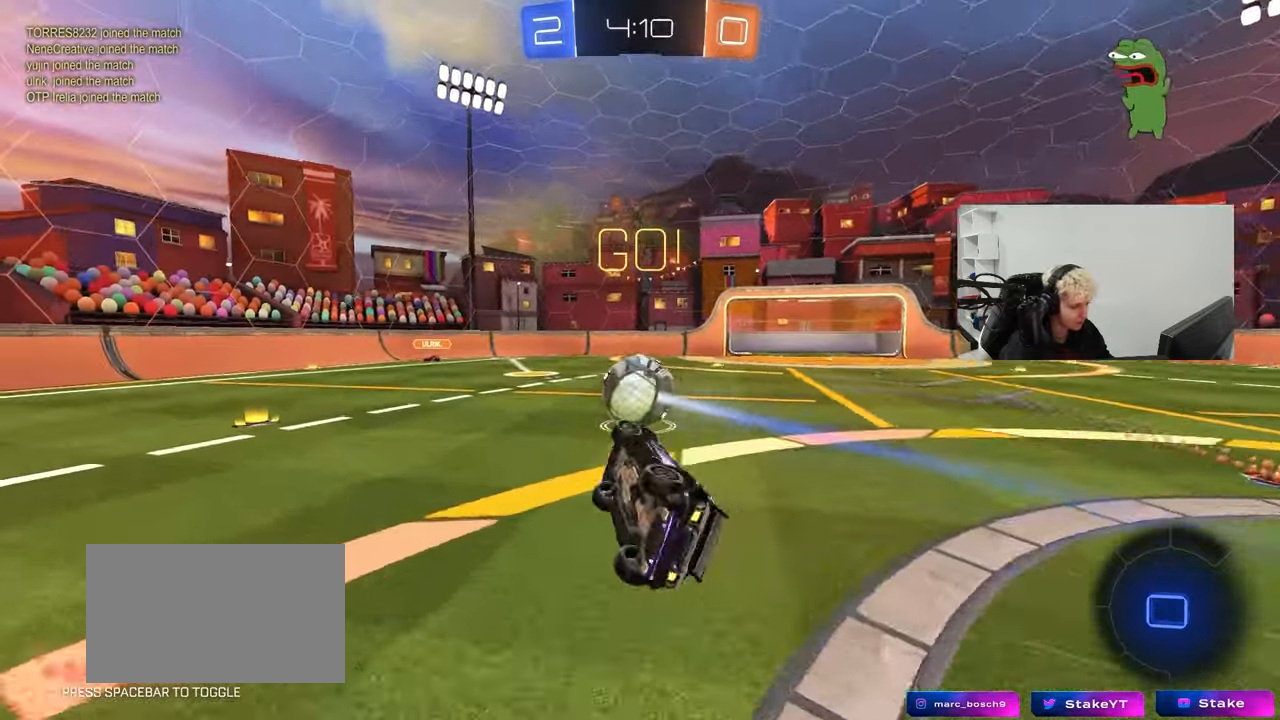
{"keys": ["d", "w"], "mouse": [], "mouse_move": "still", "events": [[167, "s", "up"], [167, "shift", "up"], [317, "a", "up"], [450, "w", "down"], [500, "d", "down"]]}
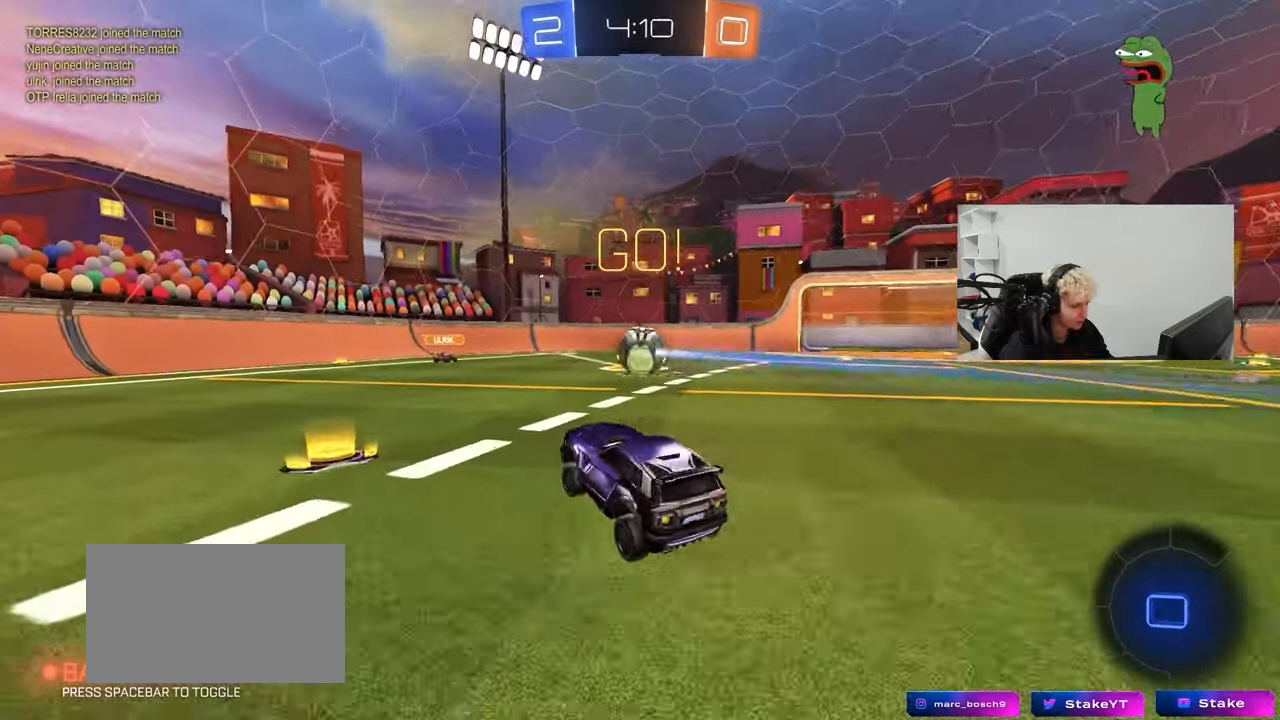
{"keys": ["d", "w"], "mouse": ["left"], "mouse_move": "still", "events": [[50, "mouse_left", "down"], [133, "shift", "down"], [233, "shift", "up"]]}
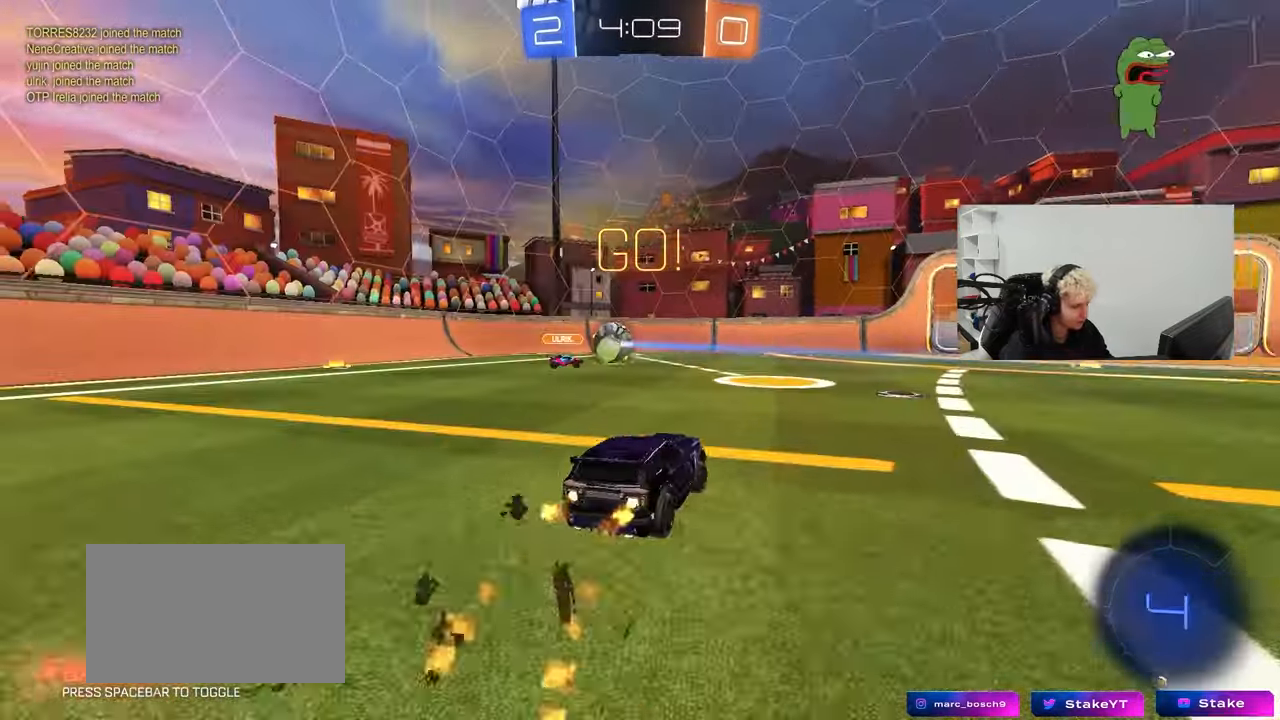
{"keys": ["space", "w"], "mouse": [], "mouse_move": "still", "events": [[200, "mouse_left", "up"], [300, "space", "down"], [333, "d", "up"]]}
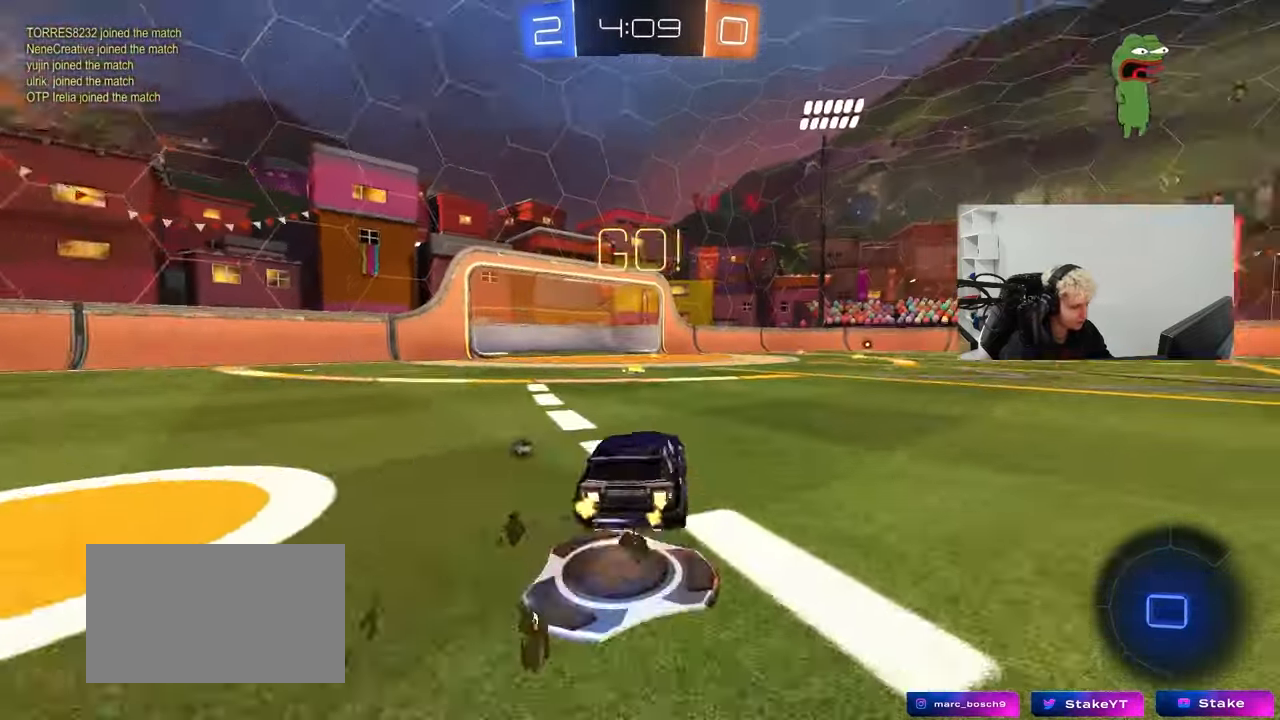
{"keys": ["d", "s", "shift"], "mouse": [], "mouse_move": "up-right", "events": [[33, "mouse_left", "down"], [33, "mouse_right", "down"], [33, "space", "up"], [67, "d", "down"], [117, "mouse_right", "up"], [167, "mouse_right", "down"], [167, "shift", "down"], [267, "s", "down"], [267, "w", "up"], [350, "mouse_left", "up"], [350, "mouse_right", "up"]]}
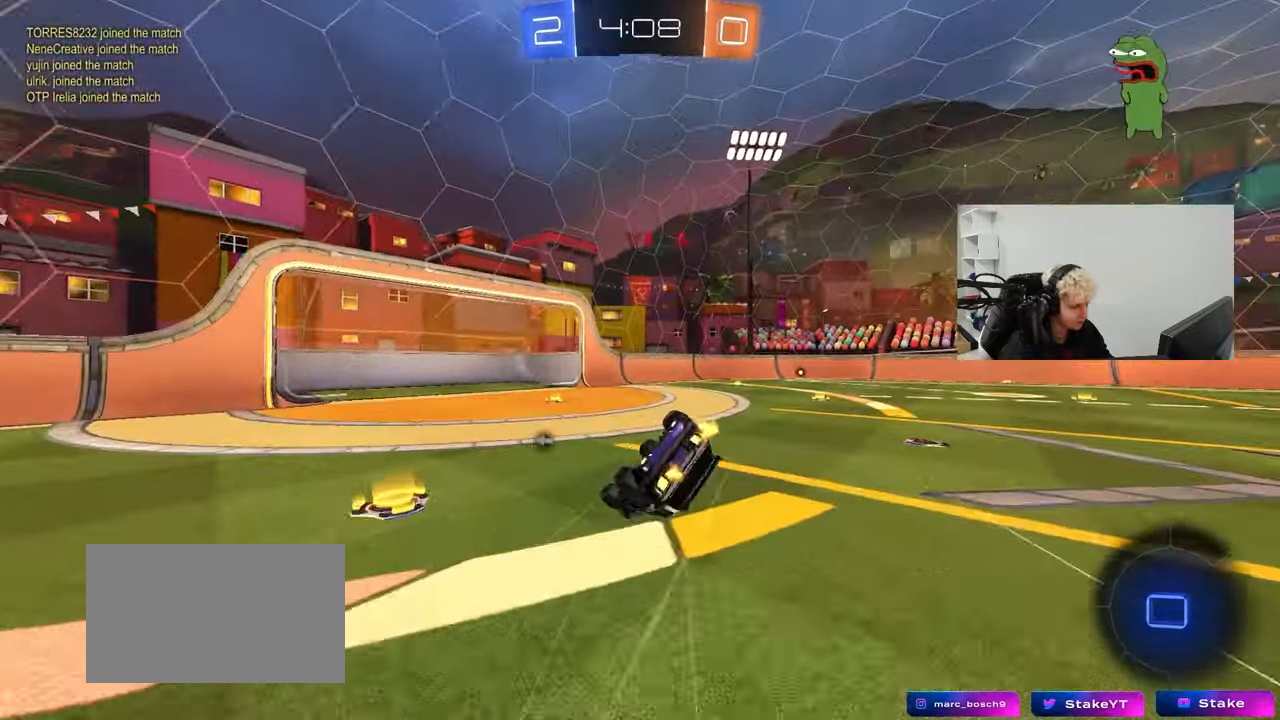
{"keys": ["d", "shift"], "mouse": [], "mouse_move": "up-right", "events": [[133, "s", "up"], [233, "s", "down"], [467, "s", "up"]]}
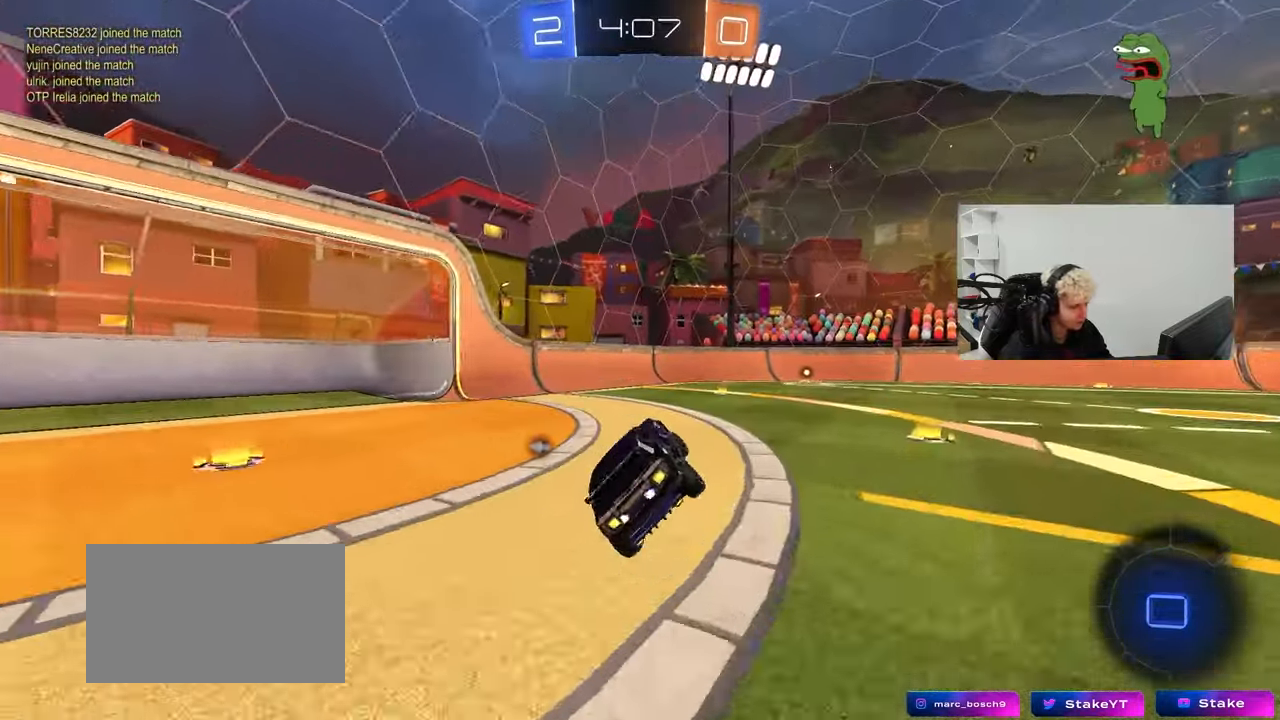
{"keys": ["w"], "mouse": ["left"], "mouse_move": "still", "events": [[17, "shift", "up"], [100, "d", "up"], [200, "w", "down"], [250, "mouse_left", "down"], [283, "d", "down"], [433, "d", "up"]]}
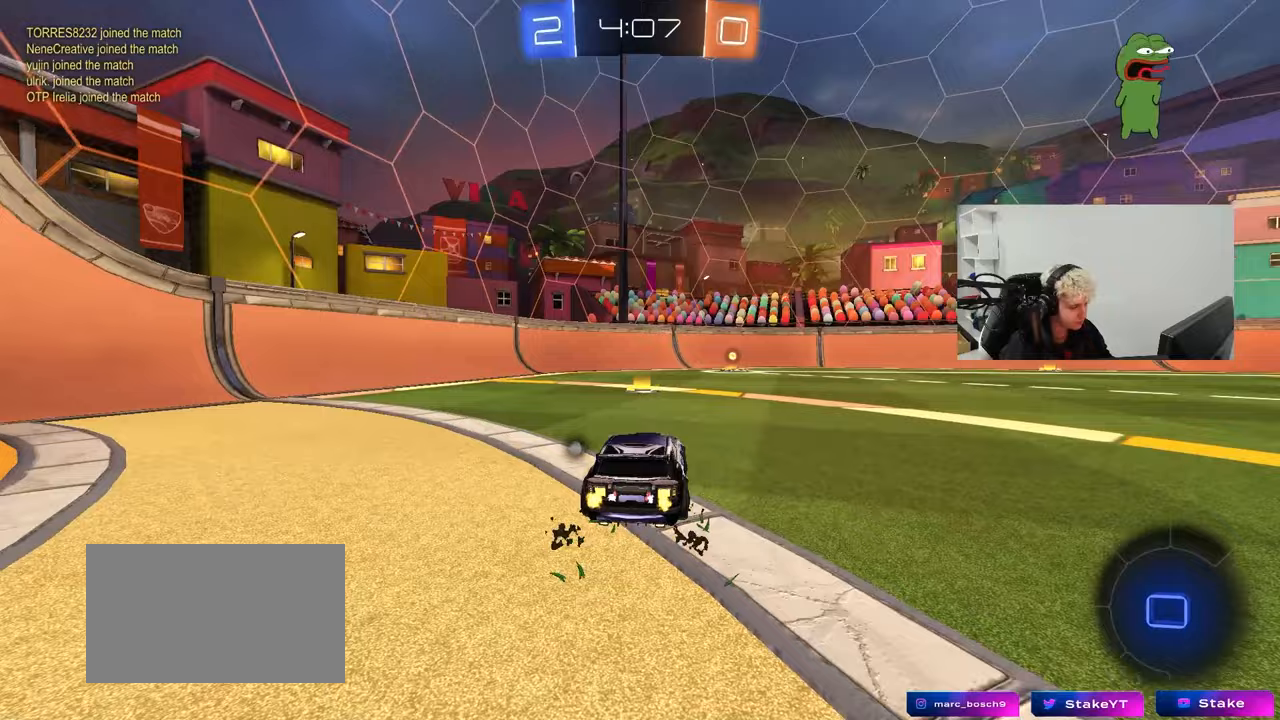
{"keys": ["space", "w"], "mouse": ["left"], "mouse_move": "still", "events": [[400, "d", "down"], [500, "d", "up"], [500, "space", "down"]]}
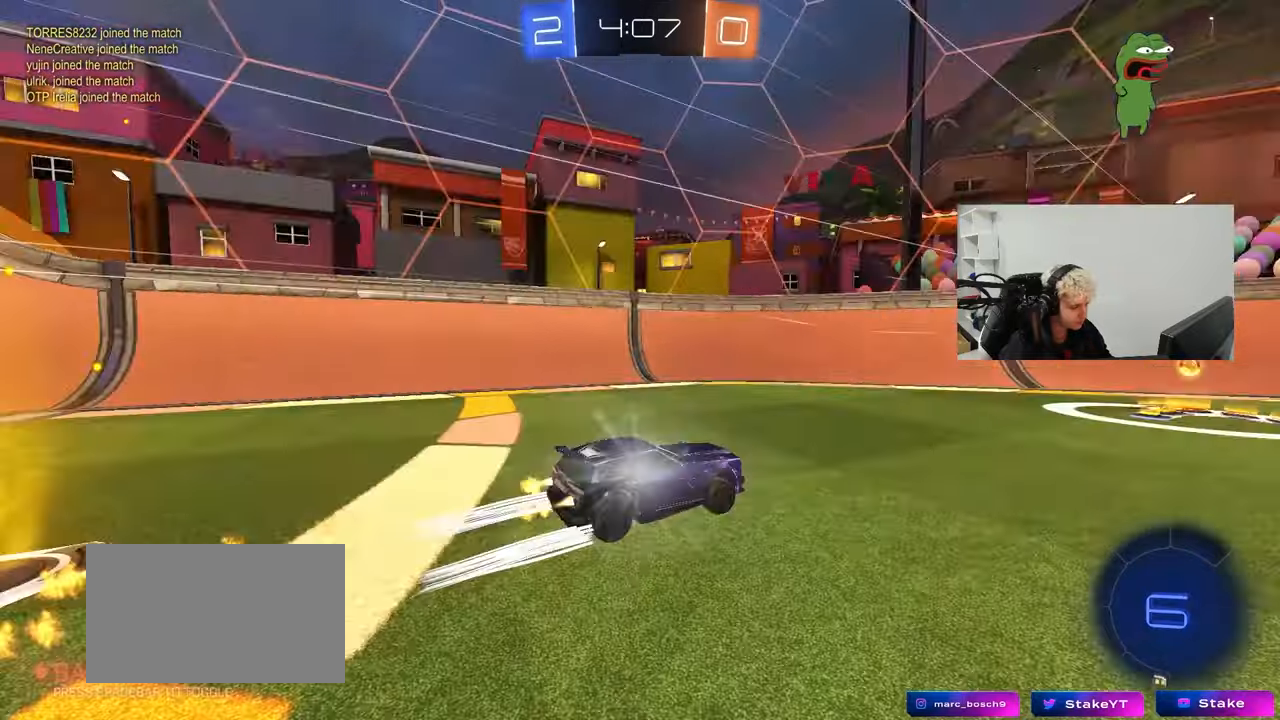
{"keys": ["d", "w"], "mouse": ["left"], "mouse_move": "still", "events": [[83, "d", "down"], [133, "space", "up"], [183, "shift", "down"], [283, "shift", "up"]]}
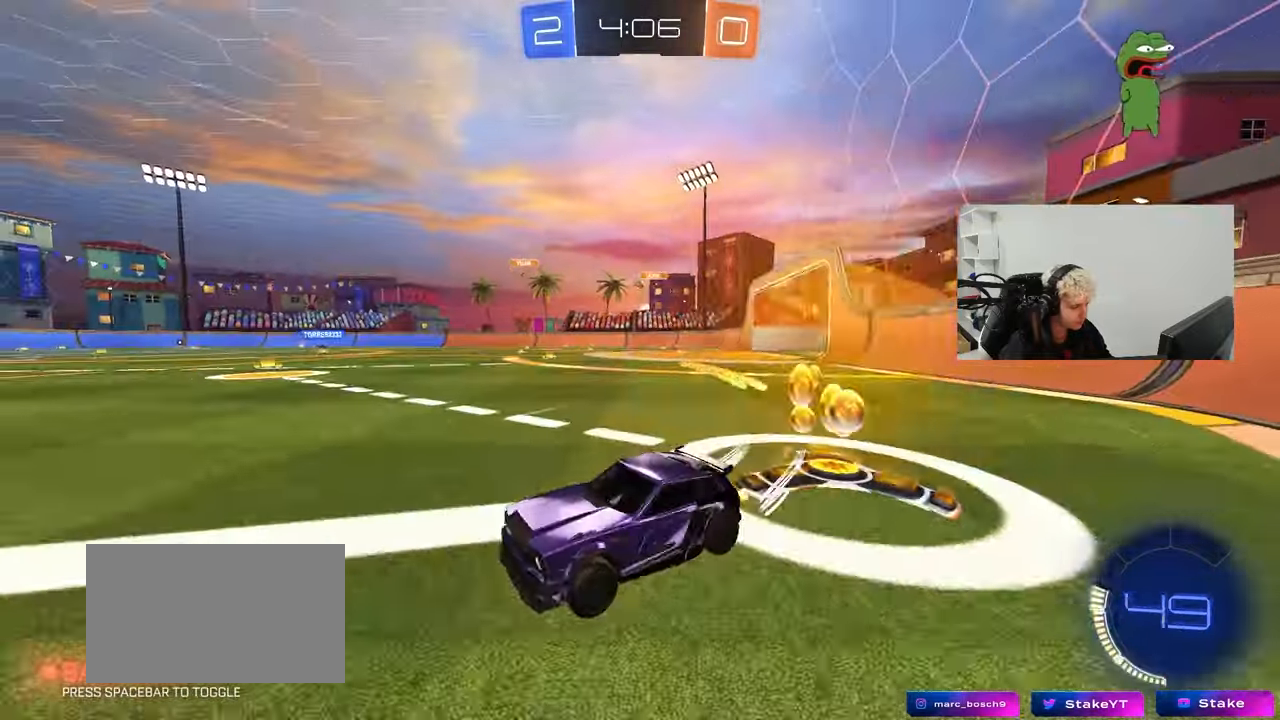
{"keys": ["d", "shift"], "mouse": ["left", "right"], "mouse_move": "still", "events": [[133, "mouse_left", "up"], [300, "d", "up"], [333, "mouse_left", "down"], [333, "mouse_right", "down"], [383, "d", "down"], [383, "shift", "down"], [433, "mouse_right", "up"], [483, "mouse_right", "down"], [483, "w", "up"]]}
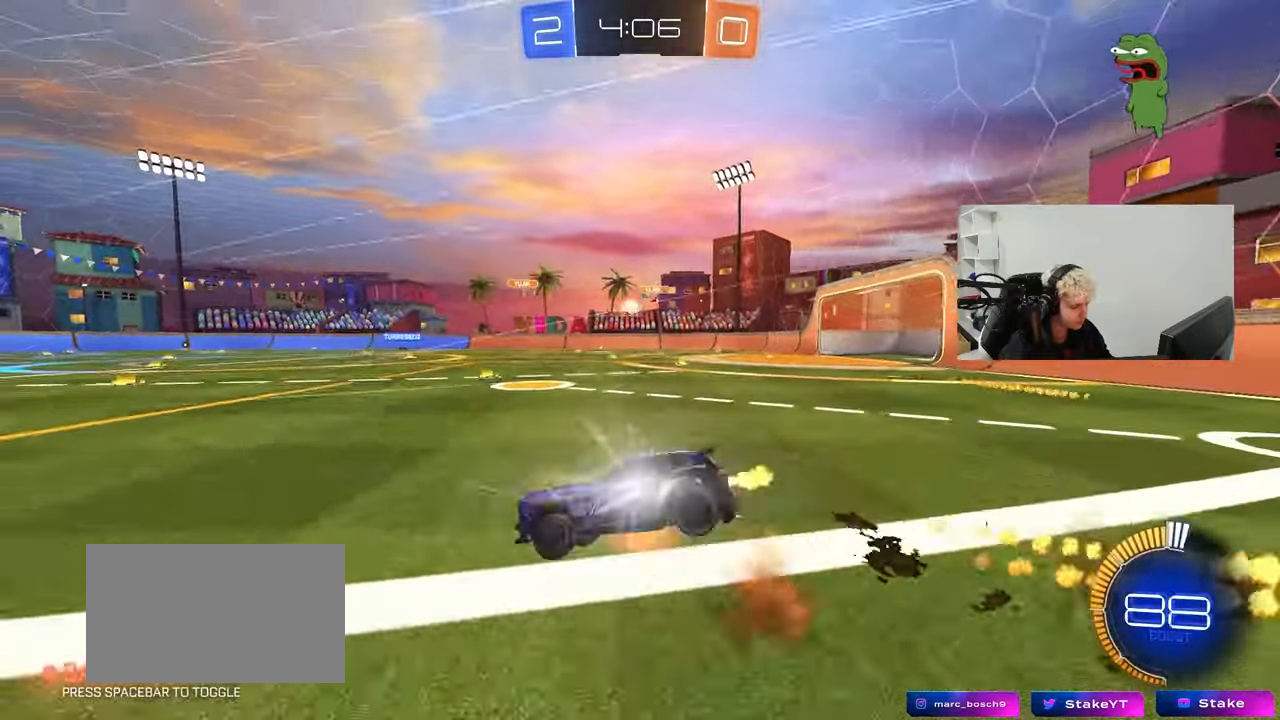
{"keys": ["d", "s", "shift"], "mouse": [], "mouse_move": "up", "events": [[33, "s", "down"], [67, "mouse_left", "up"], [167, "mouse_right", "up"], [300, "s", "up"], [400, "s", "down"]]}
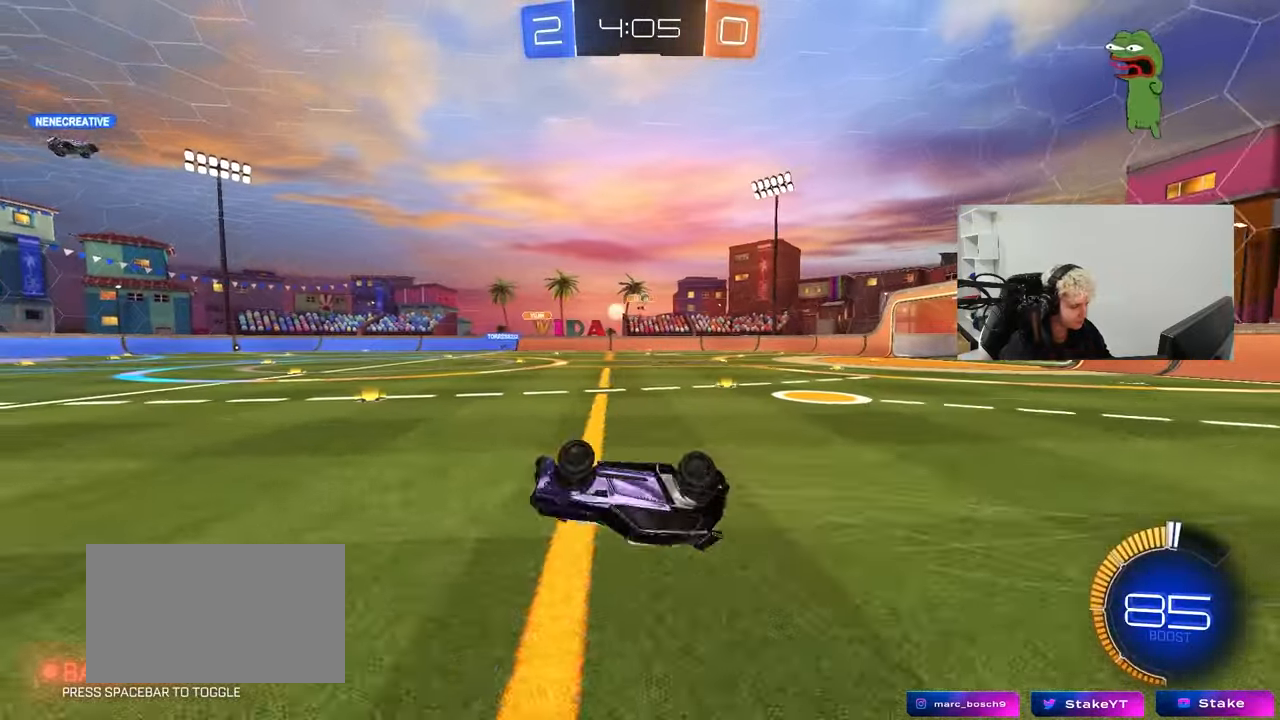
{"keys": ["w"], "mouse": [], "mouse_move": "still", "events": [[183, "s", "up"], [233, "shift", "up"], [267, "d", "up"], [417, "w", "down"]]}
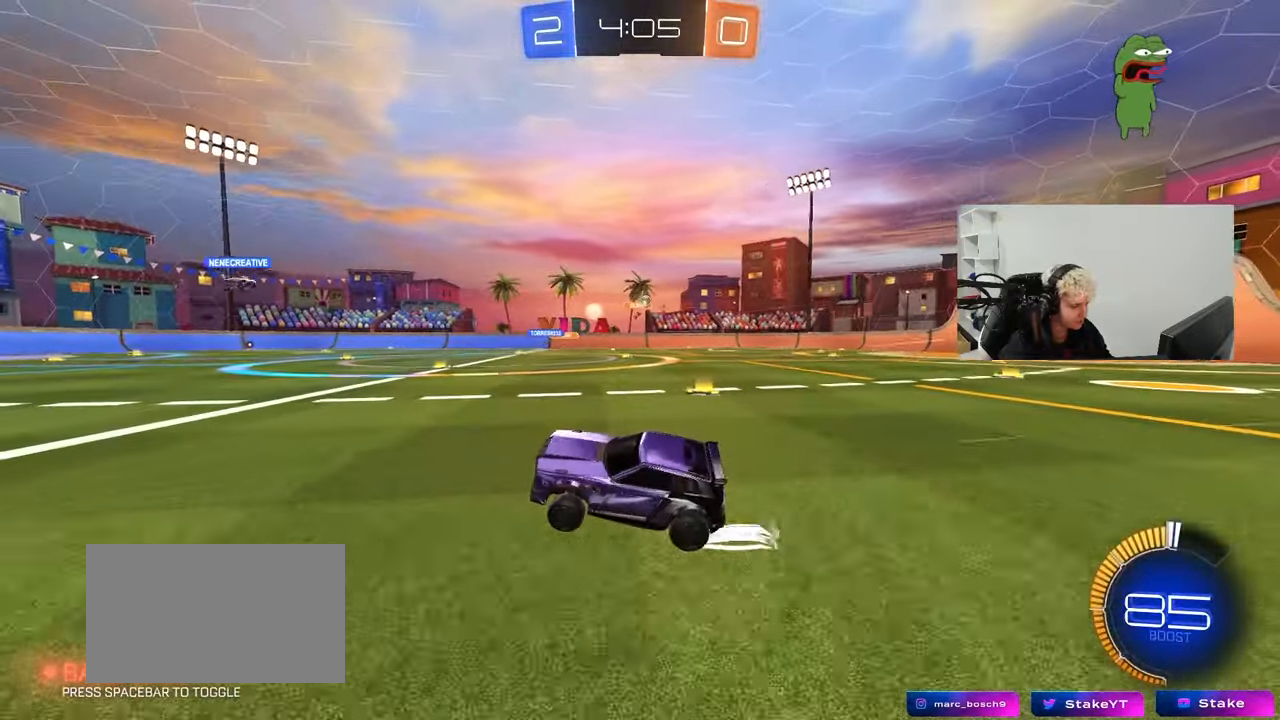
{"keys": ["w"], "mouse": [], "mouse_move": "still", "events": [[17, "d", "down"], [150, "d", "up"]]}
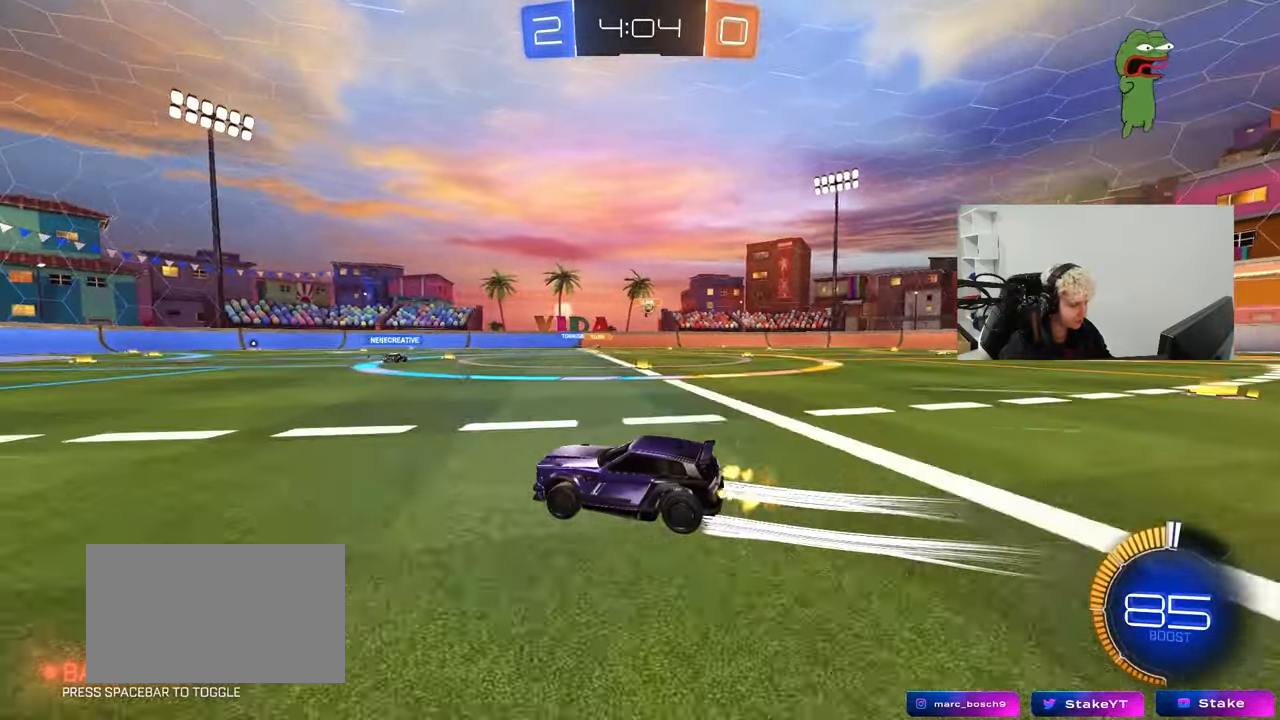
{"keys": [], "mouse": [], "mouse_move": "still", "events": [[117, "w", "up"], [267, "d", "down"], [267, "s", "down"], [400, "d", "up"], [400, "s", "up"]]}
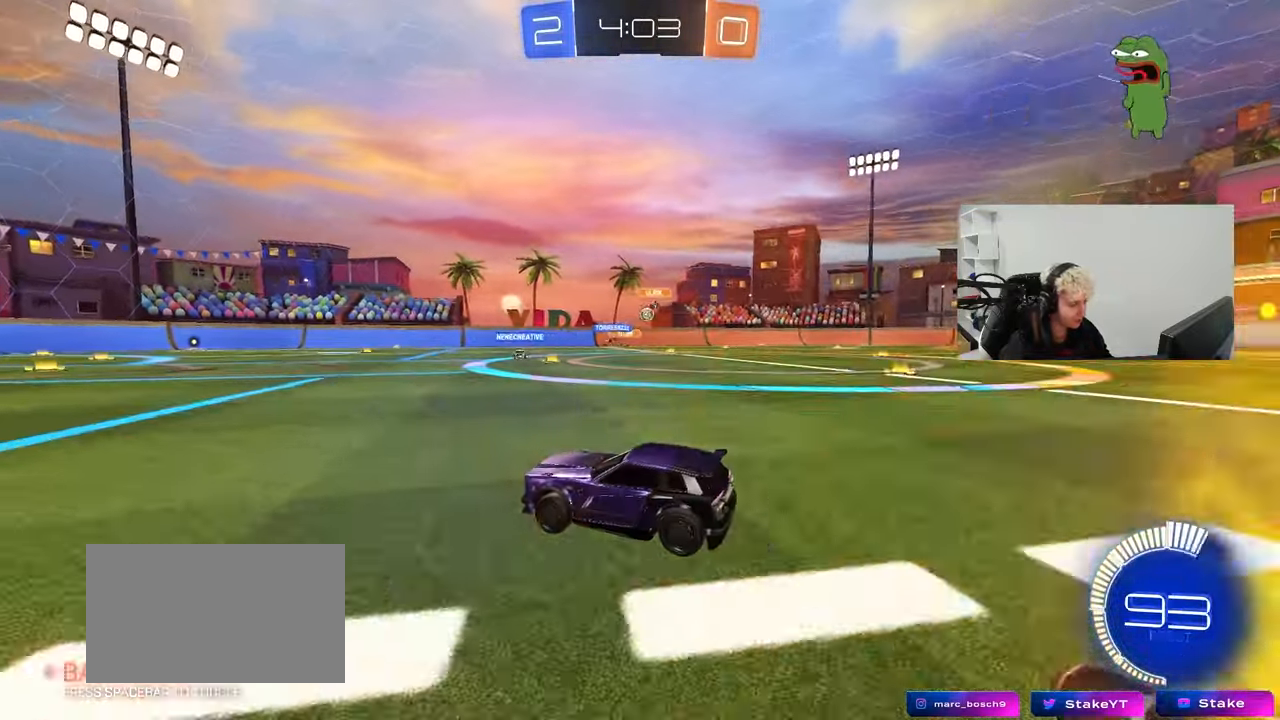
{"keys": ["d", "w"], "mouse": [], "mouse_move": "still", "events": [[83, "w", "down"], [133, "d", "down"]]}
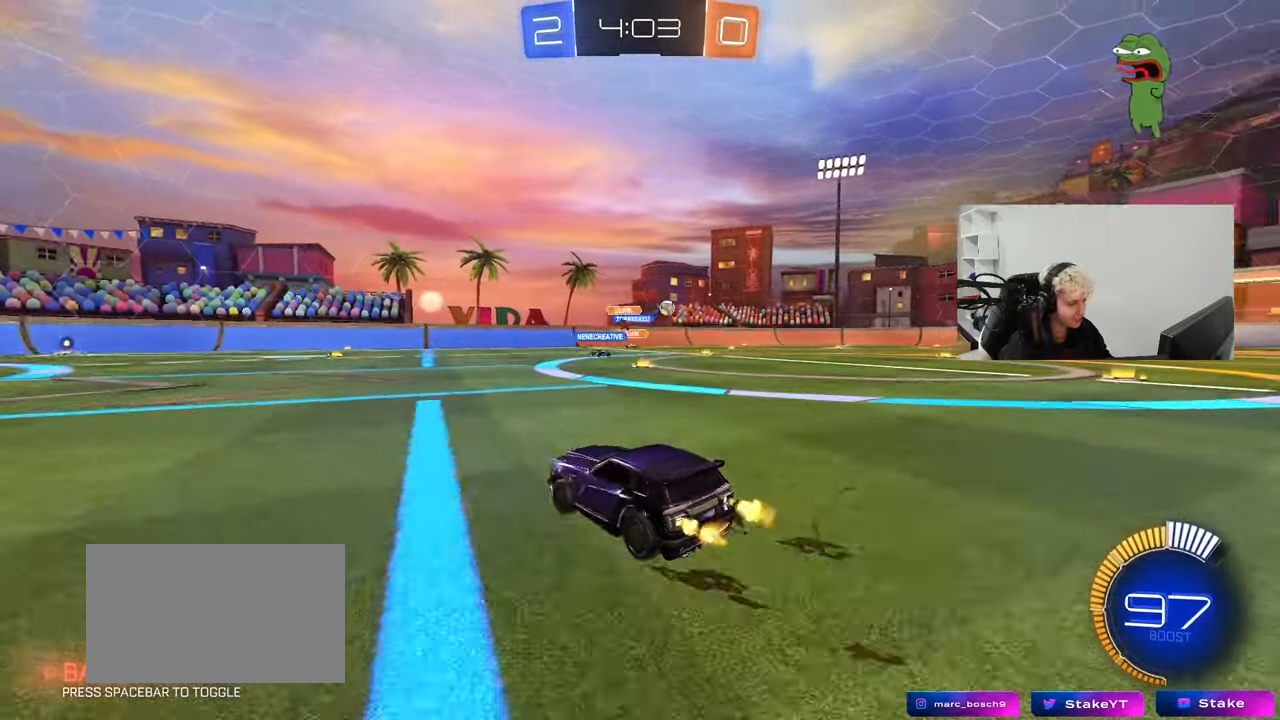
{"keys": ["d", "w"], "mouse": [], "mouse_move": "up", "events": [[17, "d", "up"], [200, "d", "down"]]}
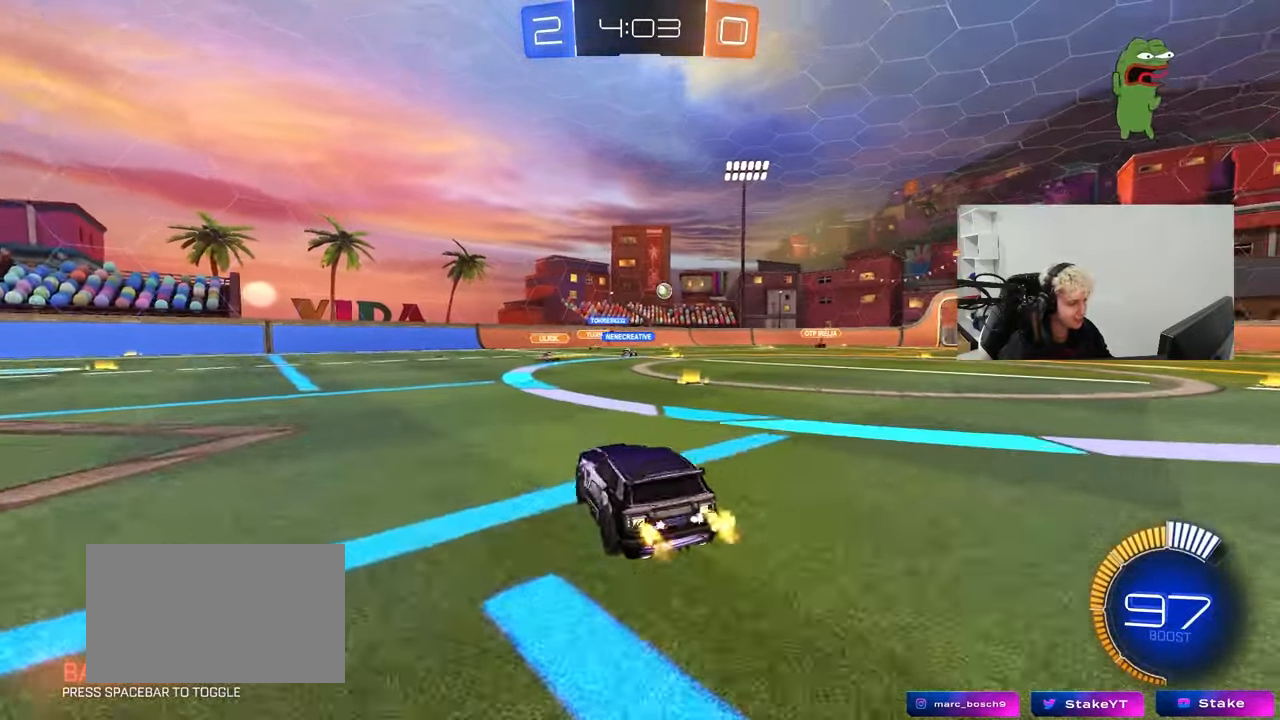
{"keys": ["w"], "mouse": [], "mouse_move": "still", "events": [[117, "d", "up"]]}